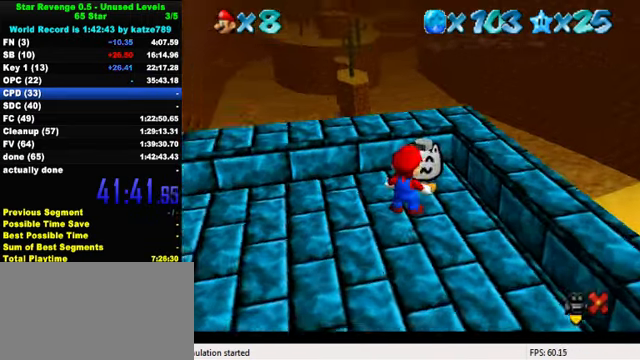
Gameplay with keyboard; each line is a JSON object with the keys held at the frame after it. "events" lists presses ("down") and releases ("up") of "a", "c", "ctrl", "d", "down", "left", "return", "right", "s", "shift", "up", "w", "x" and "y" between this image and that frame as [ms after this image, input, new state], when the widget could be followed in between. No other keys are recorded. Mouse input is not recorded.
{"keys": [], "events": [[233, "shift", "down"], [300, "shift", "up"], [400, "shift", "down"], [467, "shift", "up"]]}
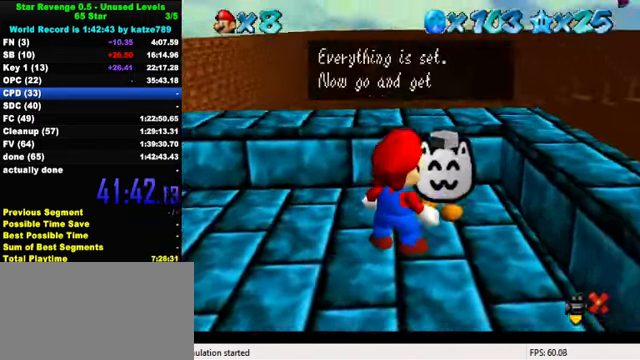
{"keys": ["shift"], "events": [[33, "shift", "down"], [133, "shift", "up"], [200, "shift", "down"], [267, "shift", "up"], [333, "shift", "down"], [400, "shift", "up"], [500, "shift", "down"]]}
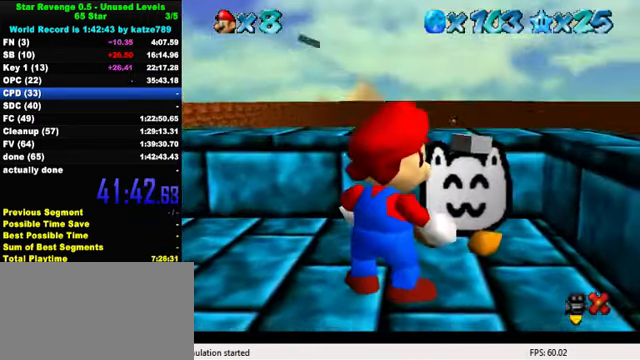
{"keys": ["shift"], "events": [[67, "shift", "up"], [167, "shift", "down"], [200, "shift", "up"], [300, "shift", "down"], [367, "shift", "up"], [434, "shift", "down"]]}
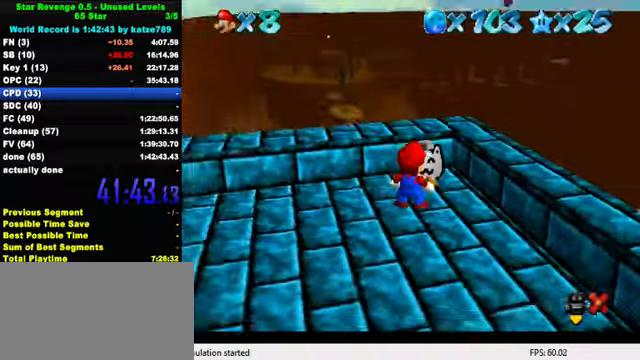
{"keys": ["down"], "events": [[100, "down", "down"], [100, "left", "down"], [100, "shift", "up"], [500, "left", "up"]]}
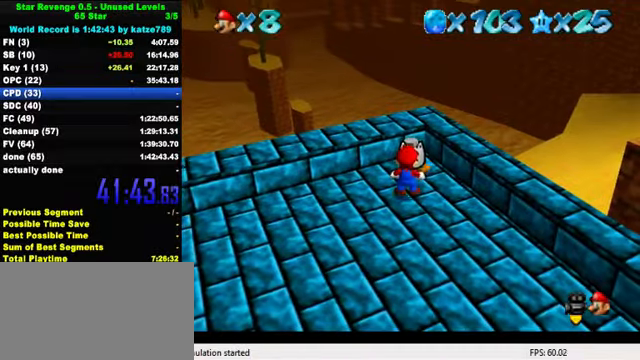
{"keys": ["down", "right"], "events": [[500, "right", "down"]]}
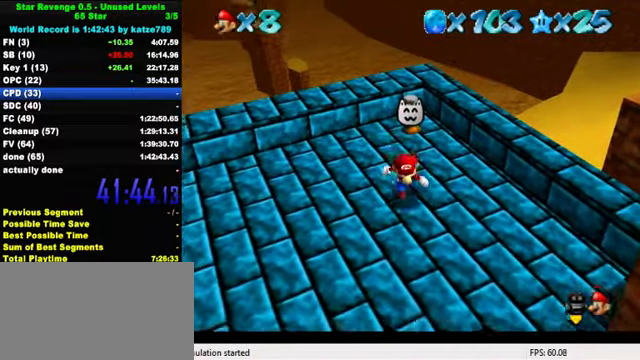
{"keys": ["left", "shift", "up"], "events": [[66, "down", "up"], [166, "up", "down"], [300, "right", "up"], [366, "left", "down"], [500, "shift", "down"]]}
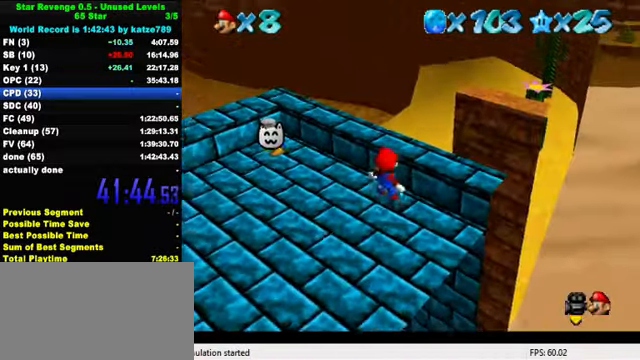
{"keys": ["up"], "events": [[200, "left", "up"], [233, "shift", "up"], [400, "d", "down"], [466, "d", "up"]]}
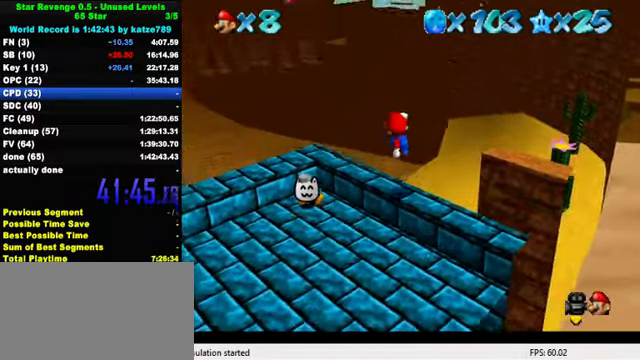
{"keys": ["d", "right", "up"], "events": [[33, "d", "down"], [133, "right", "down"], [166, "d", "up"], [266, "d", "down"], [400, "d", "up"], [466, "d", "down"]]}
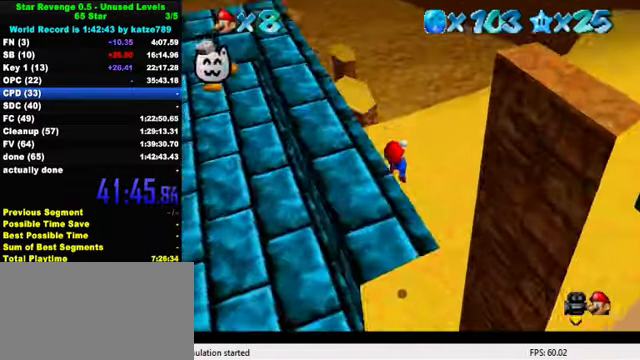
{"keys": ["ctrl", "up"], "events": [[66, "right", "up"], [100, "d", "up"], [266, "ctrl", "down"], [400, "ctrl", "up"], [500, "ctrl", "down"]]}
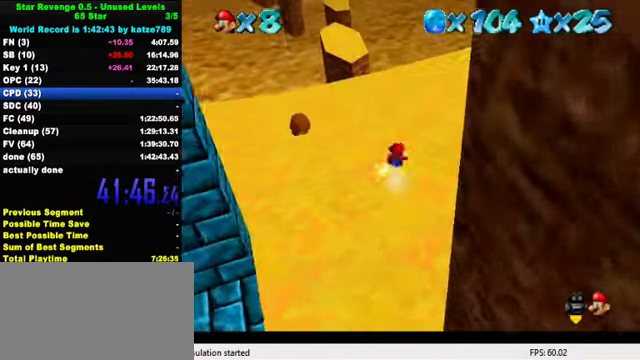
{"keys": ["right", "up"], "events": [[33, "left", "down"], [66, "shift", "down"], [133, "up", "up"], [166, "ctrl", "up"], [200, "shift", "up"], [266, "d", "down"], [333, "left", "up"], [366, "d", "up"], [466, "right", "down"], [466, "up", "down"]]}
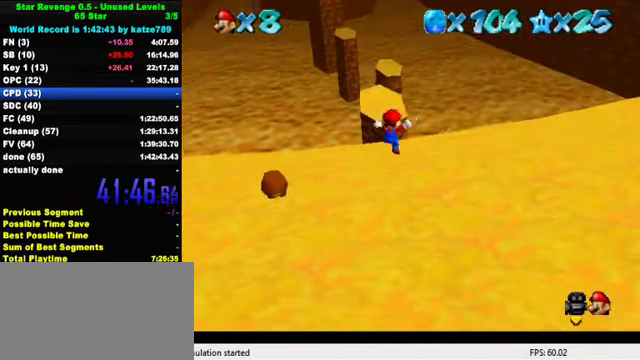
{"keys": ["right", "up"], "events": []}
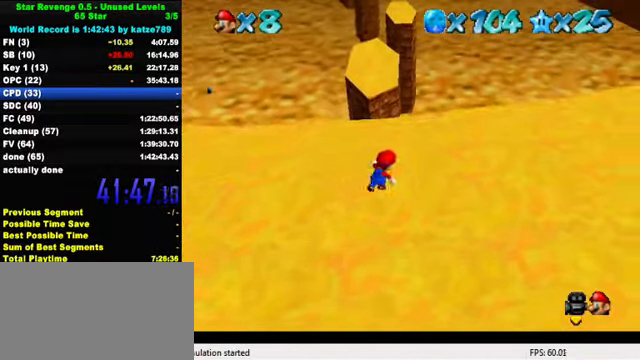
{"keys": ["down"], "events": [[33, "right", "up"], [200, "y", "down"], [233, "shift", "down"], [333, "up", "up"], [366, "shift", "up"], [366, "y", "up"], [466, "down", "down"]]}
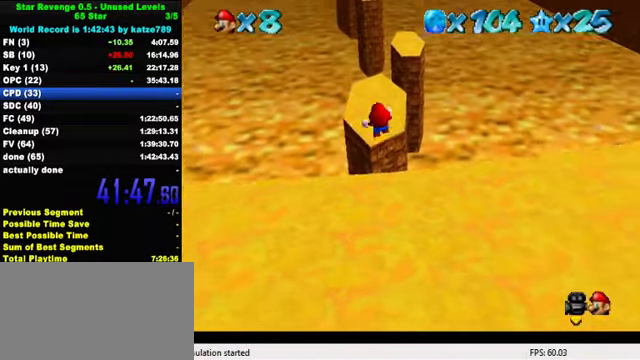
{"keys": [], "events": [[66, "right", "down"], [366, "right", "up"], [433, "down", "up"]]}
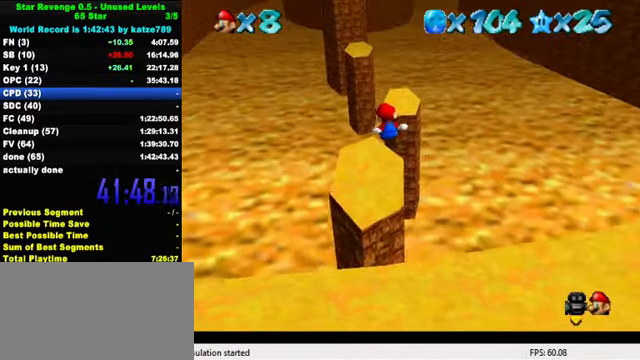
{"keys": ["up"], "events": [[266, "up", "down"]]}
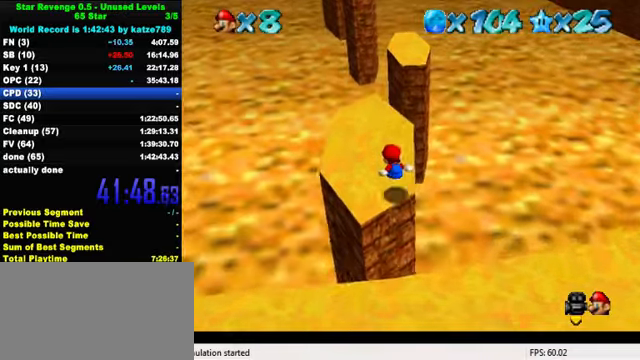
{"keys": ["right", "up"], "events": [[134, "y", "down"], [167, "shift", "down"], [234, "right", "down"], [434, "shift", "up"], [434, "y", "up"]]}
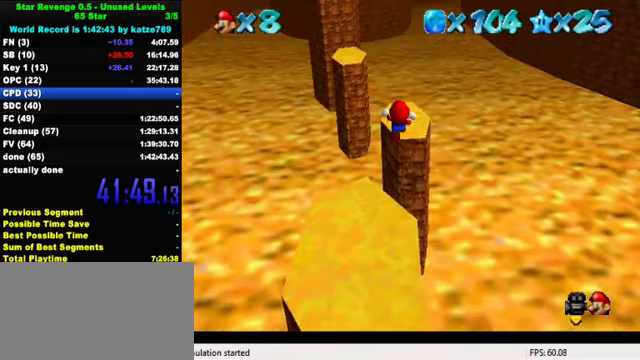
{"keys": ["d"], "events": [[67, "up", "up"], [200, "d", "down"], [300, "d", "up"], [367, "d", "down"], [467, "right", "up"]]}
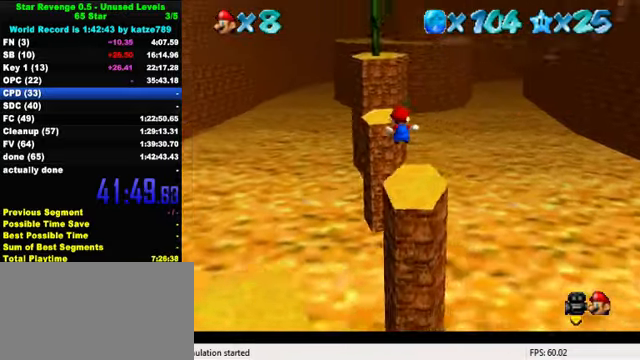
{"keys": [], "events": [[34, "d", "up"], [67, "right", "down"], [100, "down", "down"], [200, "right", "up"], [300, "left", "down"], [400, "down", "up"], [400, "left", "up"]]}
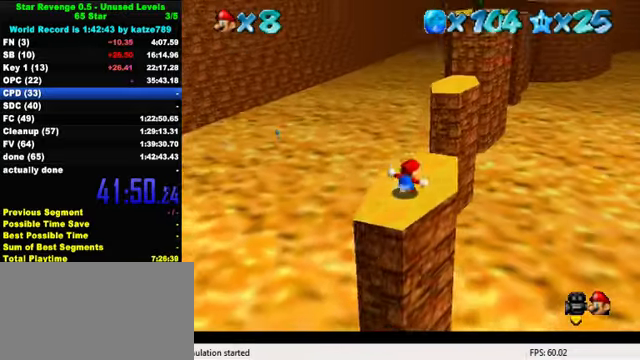
{"keys": ["up"], "events": [[167, "right", "down"], [234, "up", "down"], [434, "right", "up"]]}
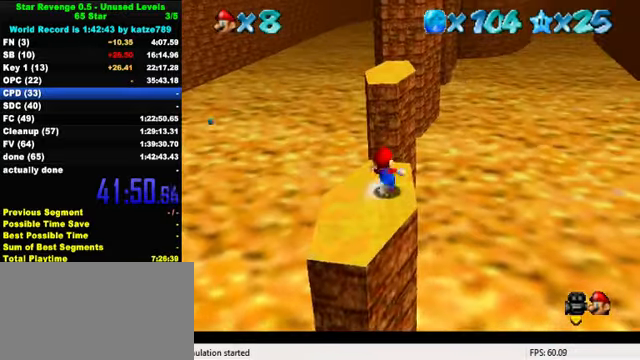
{"keys": ["shift", "up", "y"], "events": [[234, "y", "down"], [267, "shift", "down"]]}
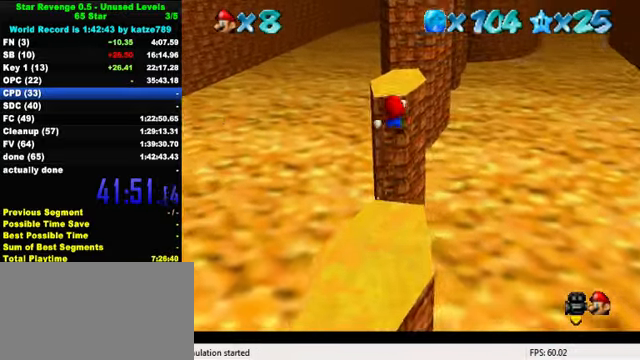
{"keys": [], "events": [[67, "shift", "up"], [100, "y", "up"], [400, "up", "up"]]}
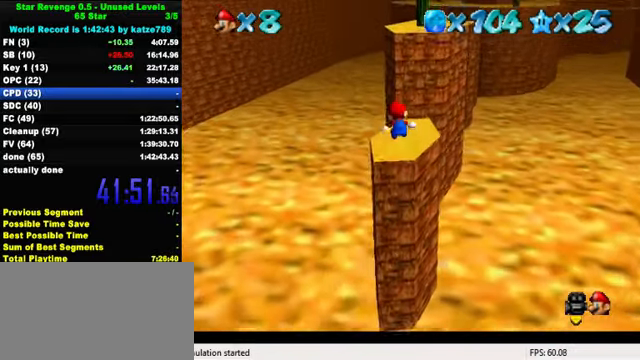
{"keys": [], "events": [[34, "down", "down"], [100, "right", "down"], [234, "right", "up"], [300, "down", "up"]]}
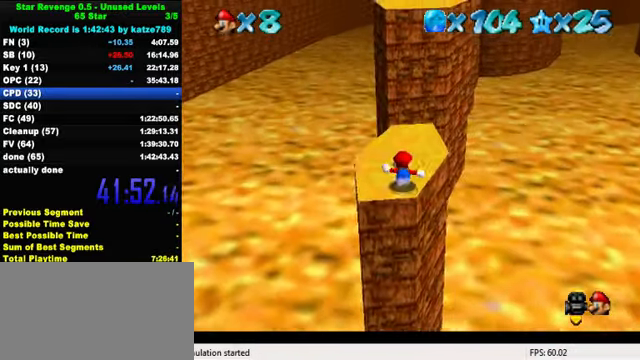
{"keys": ["shift"], "events": [[134, "shift", "down"]]}
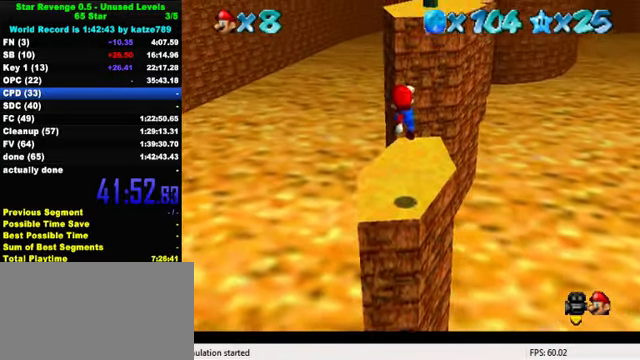
{"keys": ["shift"], "events": [[34, "right", "down"], [134, "right", "up"]]}
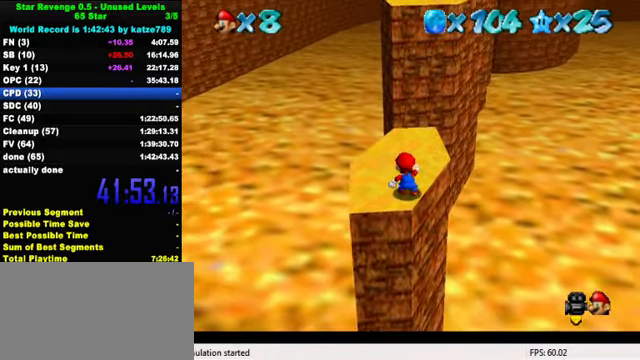
{"keys": ["shift", "up"], "events": [[34, "ctrl", "down"], [134, "up", "down"], [167, "ctrl", "up"], [167, "right", "down"], [167, "shift", "up"], [234, "right", "up"], [467, "shift", "down"]]}
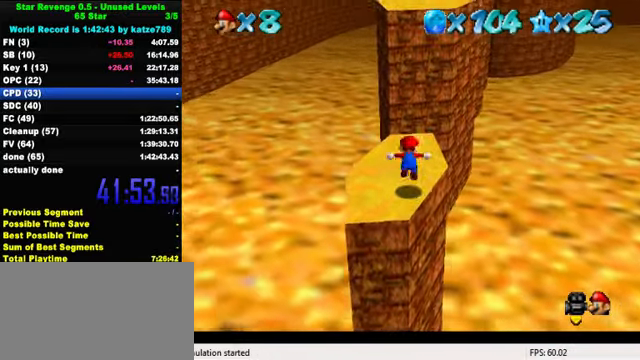
{"keys": ["up"], "events": [[100, "shift", "up"]]}
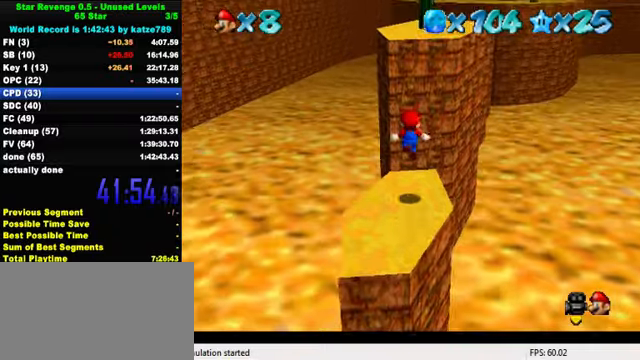
{"keys": ["ctrl", "shift", "up"], "events": [[167, "shift", "down"], [333, "ctrl", "down"]]}
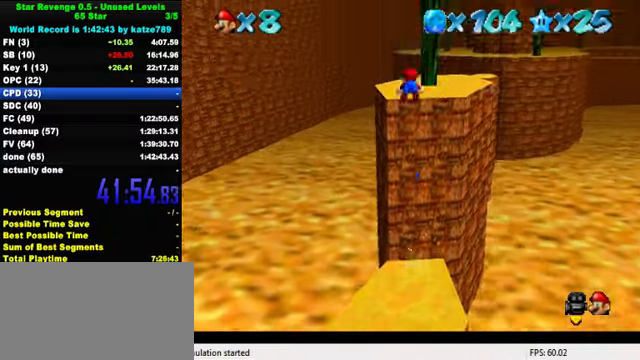
{"keys": [], "events": [[33, "ctrl", "up"], [33, "shift", "up"], [133, "a", "down"], [233, "a", "up"], [300, "a", "down"], [433, "a", "up"], [467, "up", "up"]]}
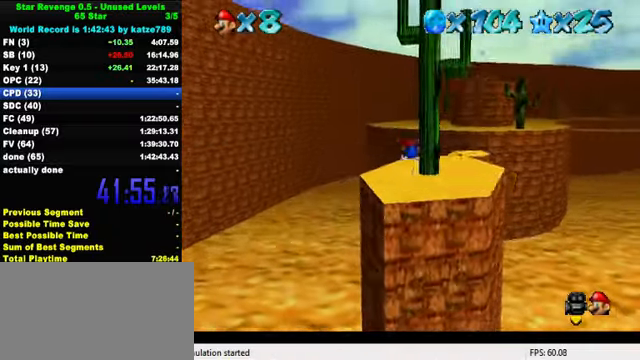
{"keys": ["up"], "events": [[33, "down", "down"], [167, "ctrl", "down"], [167, "right", "down"], [200, "shift", "down"], [300, "ctrl", "up"], [300, "shift", "up"], [367, "down", "up"], [367, "right", "up"], [467, "up", "down"]]}
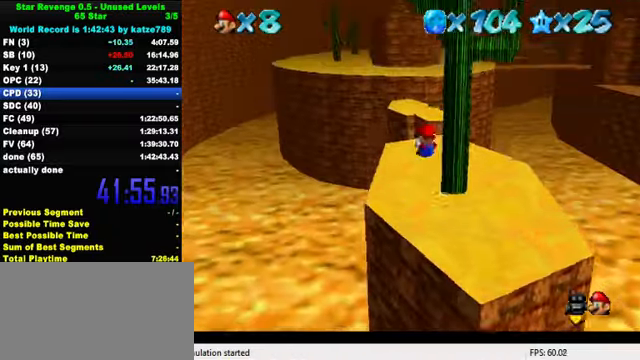
{"keys": ["shift", "up", "y"], "events": [[400, "y", "down"], [433, "shift", "down"]]}
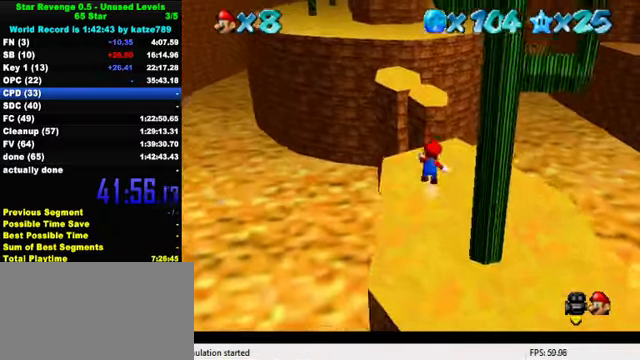
{"keys": ["down"], "events": [[100, "y", "up"], [133, "shift", "up"], [433, "up", "up"], [500, "down", "down"]]}